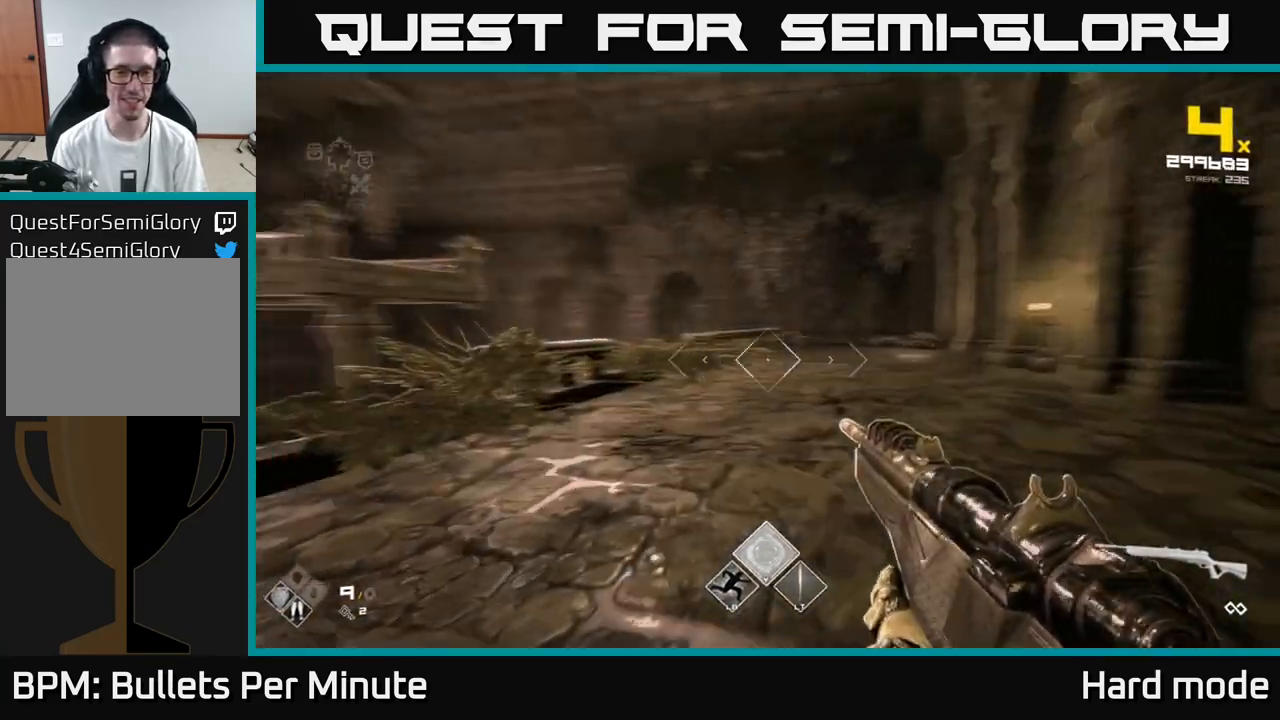
Gameplay with a controller (Xbox layout); each line is a JSON object with the inputs held at the frame after it. "events" lists button and stick changes between this image and that frame as [ms after this image, input, new state], when the widget could be followed in between.
{"buttons": [], "left_stick": "up-right", "right_stick": "left", "events": [[167, "right_stick", "center"], [233, "L1", "down"], [333, "right_stick", "left"], [483, "L1", "up"]]}
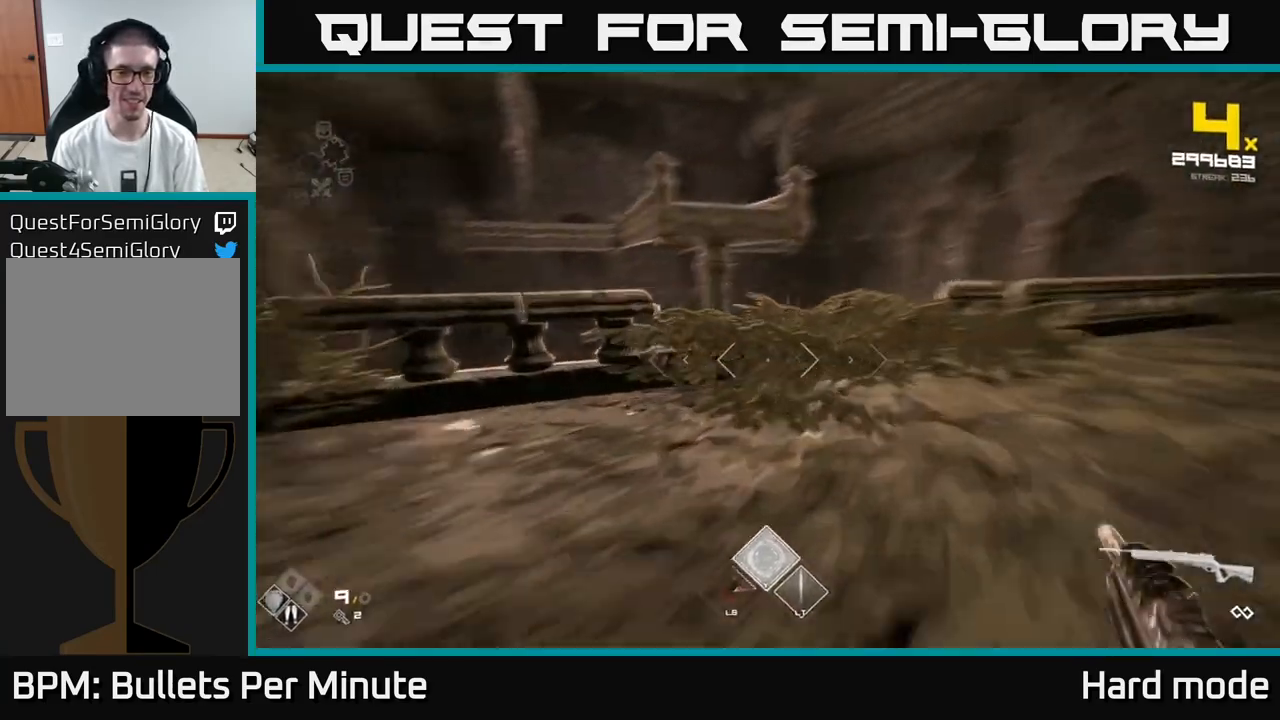
{"buttons": [], "left_stick": "up-right", "right_stick": "center", "events": [[67, "right_stick", "center"]]}
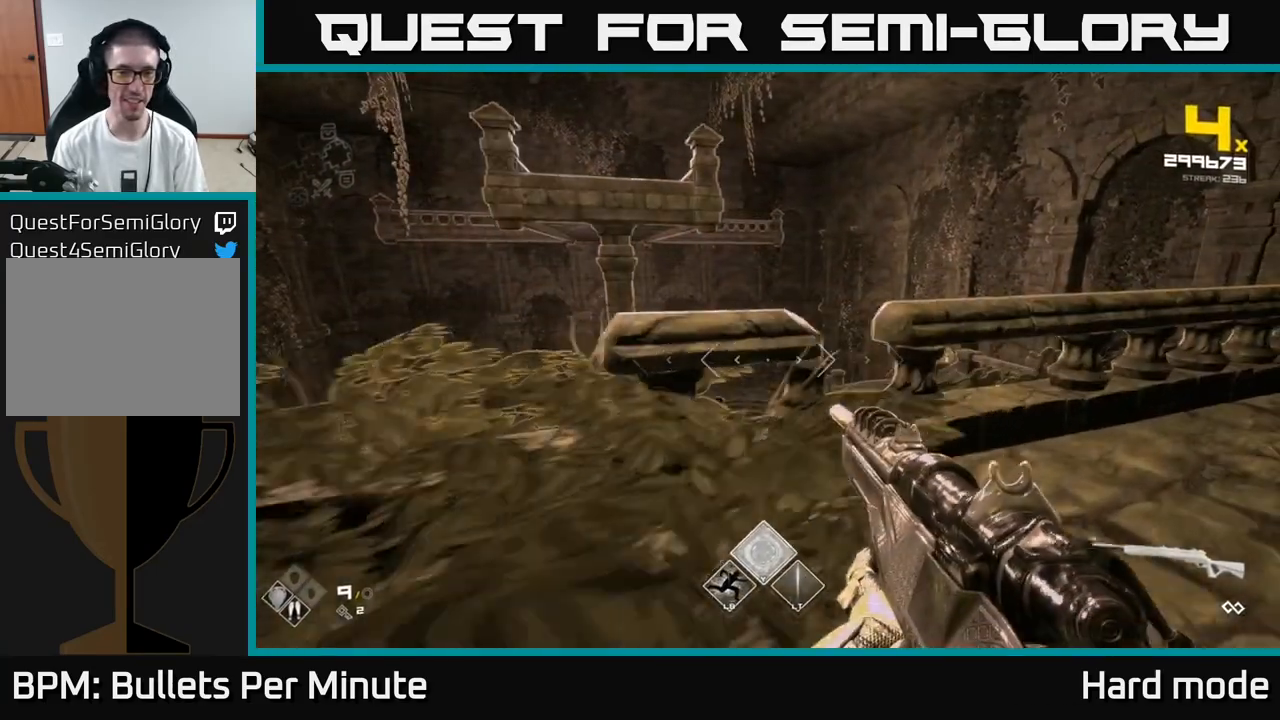
{"buttons": ["A"], "left_stick": "up-right", "right_stick": "center", "events": [[33, "left_stick", "center"], [183, "left_stick", "up"], [183, "right_stick", "down-left"], [317, "left_stick", "up-right"], [333, "right_stick", "center"], [417, "A", "down"]]}
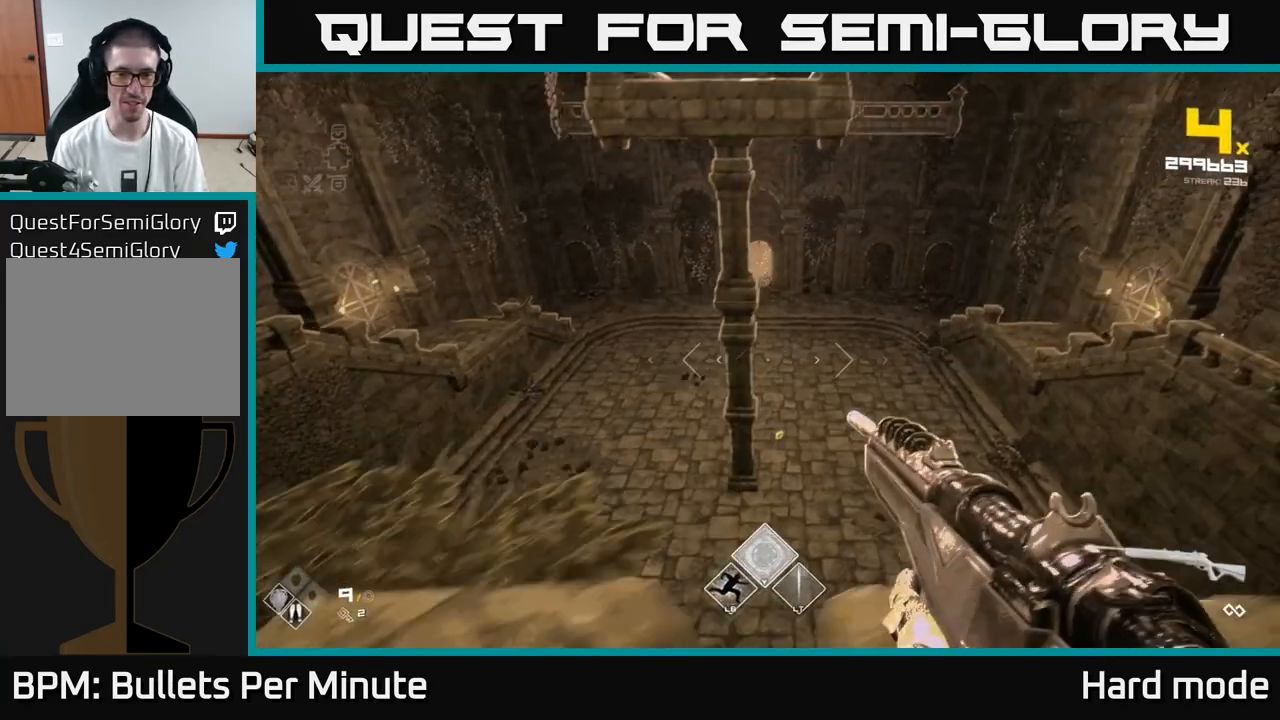
{"buttons": [], "left_stick": "right", "right_stick": "center", "events": [[17, "A", "up"], [50, "left_stick", "right"]]}
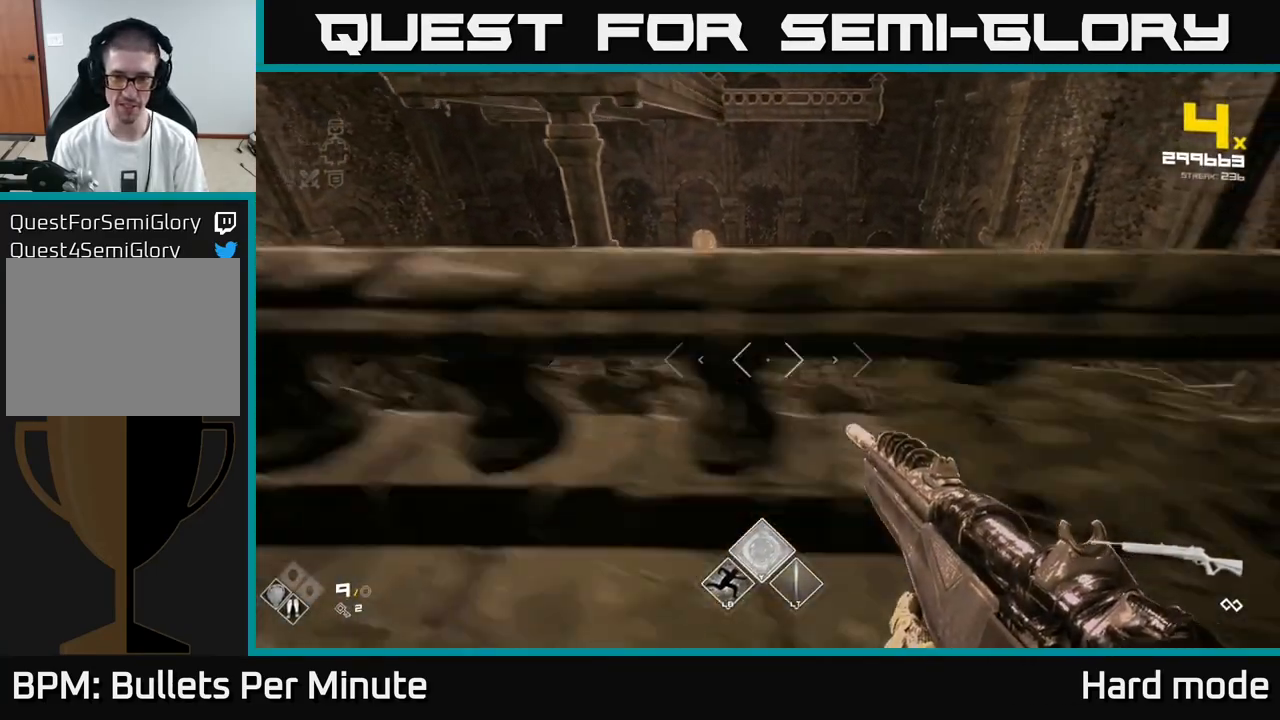
{"buttons": [], "left_stick": "right", "right_stick": "center", "events": [[317, "right_stick", "up-right"], [417, "right_stick", "center"]]}
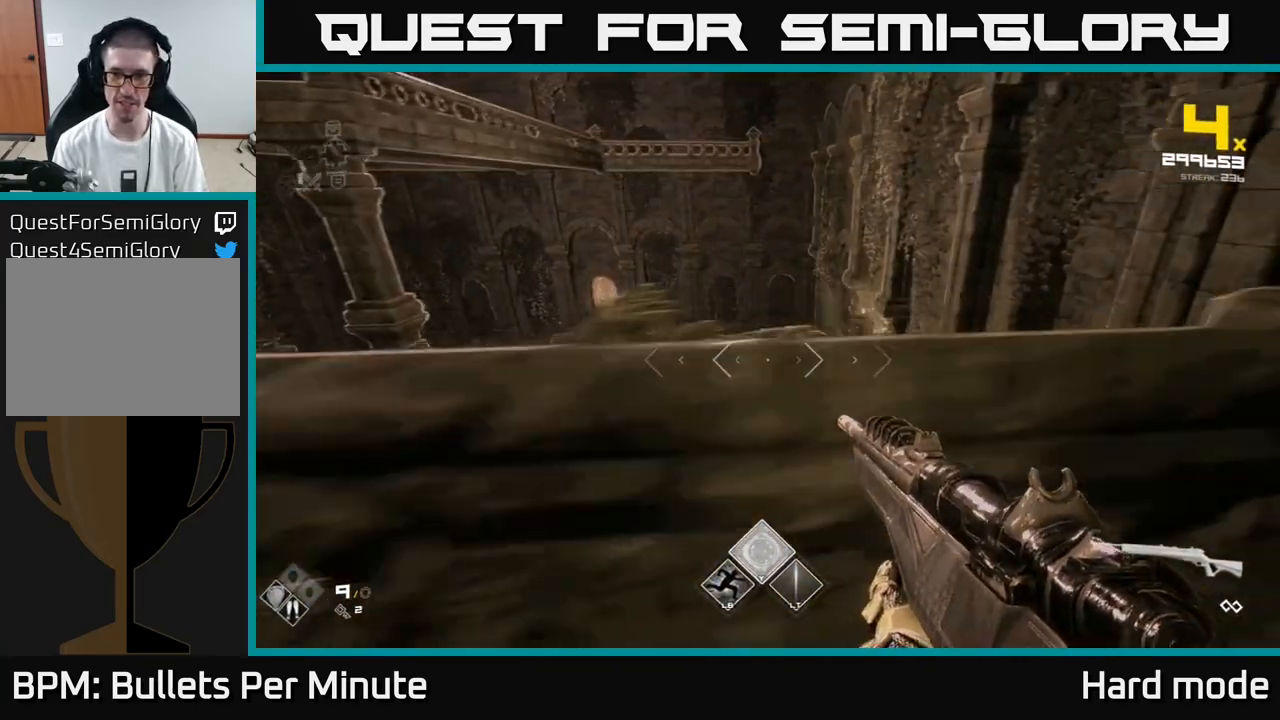
{"buttons": ["R2"], "left_stick": "center", "right_stick": "center", "events": [[417, "left_stick", "center"], [483, "R2", "down"]]}
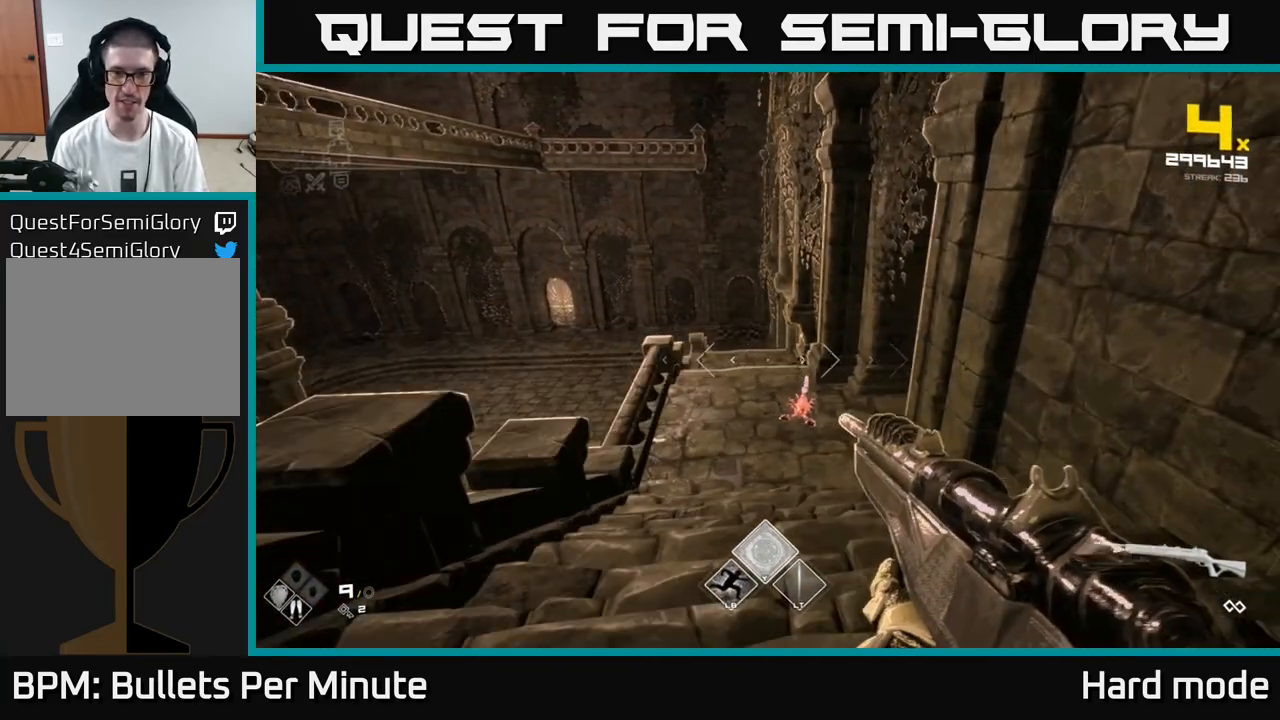
{"buttons": ["R2"], "left_stick": "center", "right_stick": "right", "events": [[100, "R2", "up"], [450, "R2", "down"], [467, "right_stick", "right"]]}
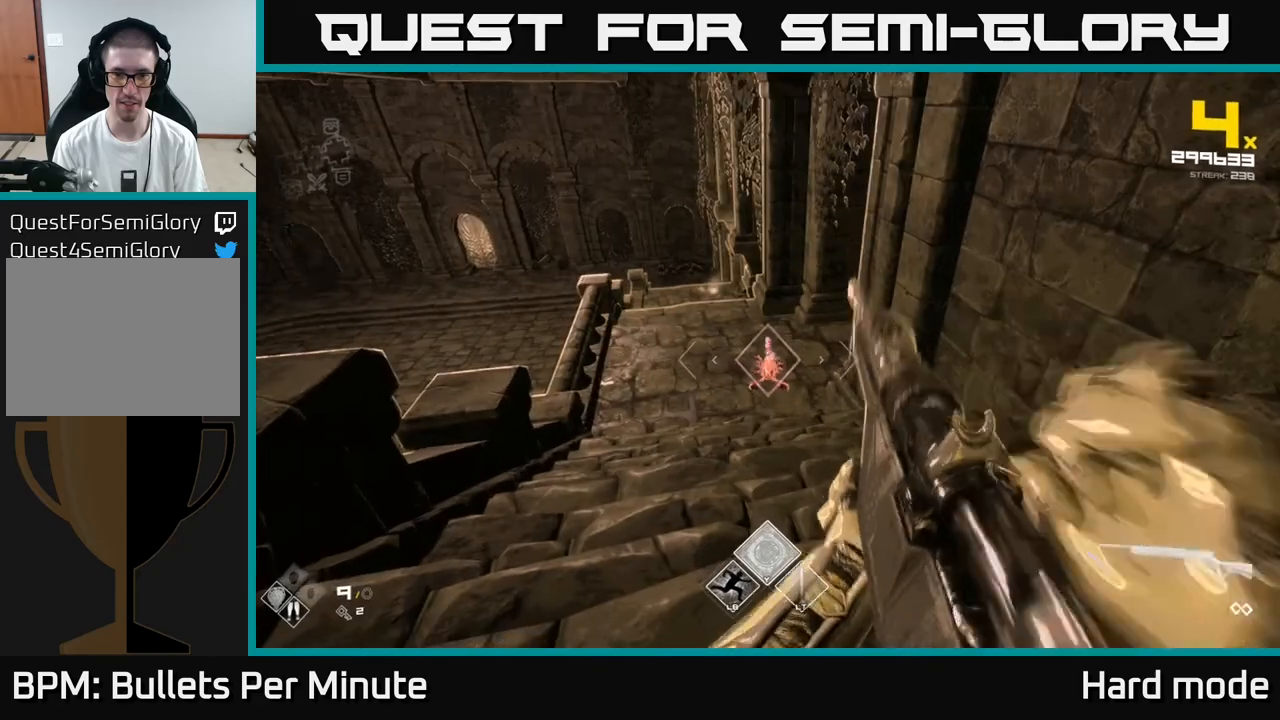
{"buttons": [], "left_stick": "center", "right_stick": "center", "events": [[17, "right_stick", "center"], [33, "R2", "up"], [250, "R2", "down"], [350, "R2", "up"]]}
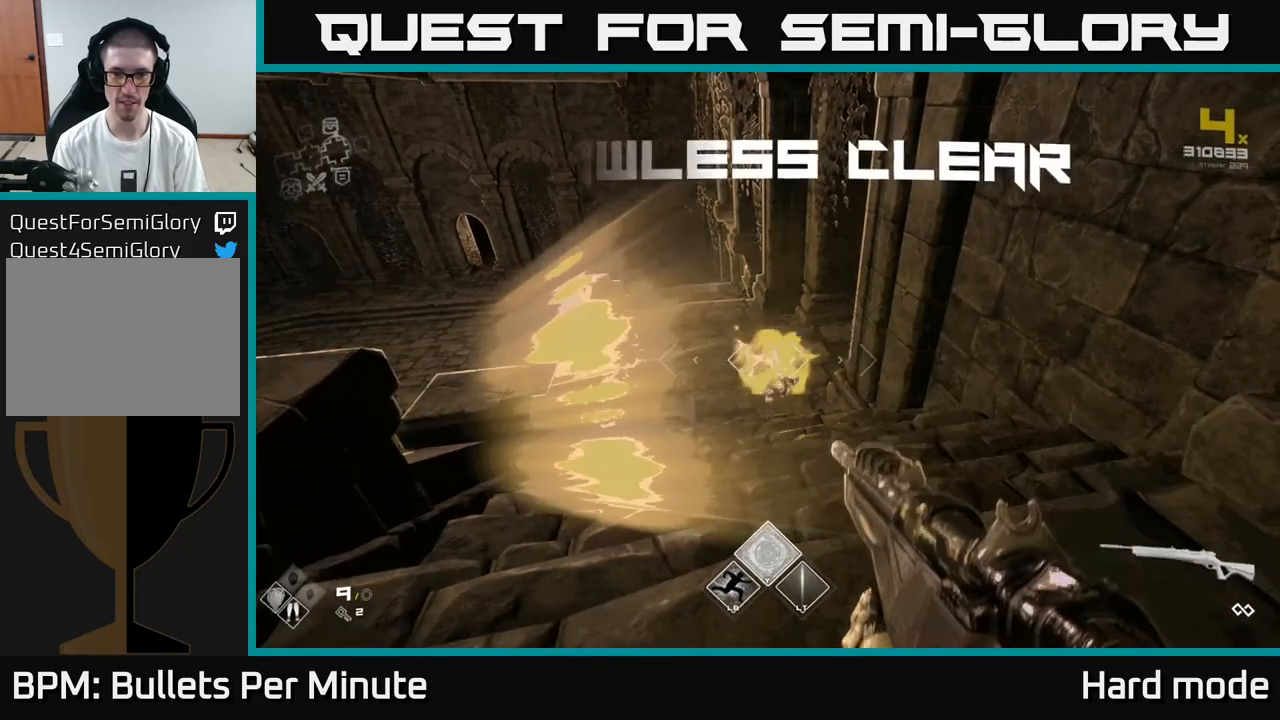
{"buttons": ["L1"], "left_stick": "up", "right_stick": "left", "events": [[100, "left_stick", "up"], [117, "R2", "down"], [233, "R2", "up"], [450, "L1", "down"], [483, "right_stick", "left"]]}
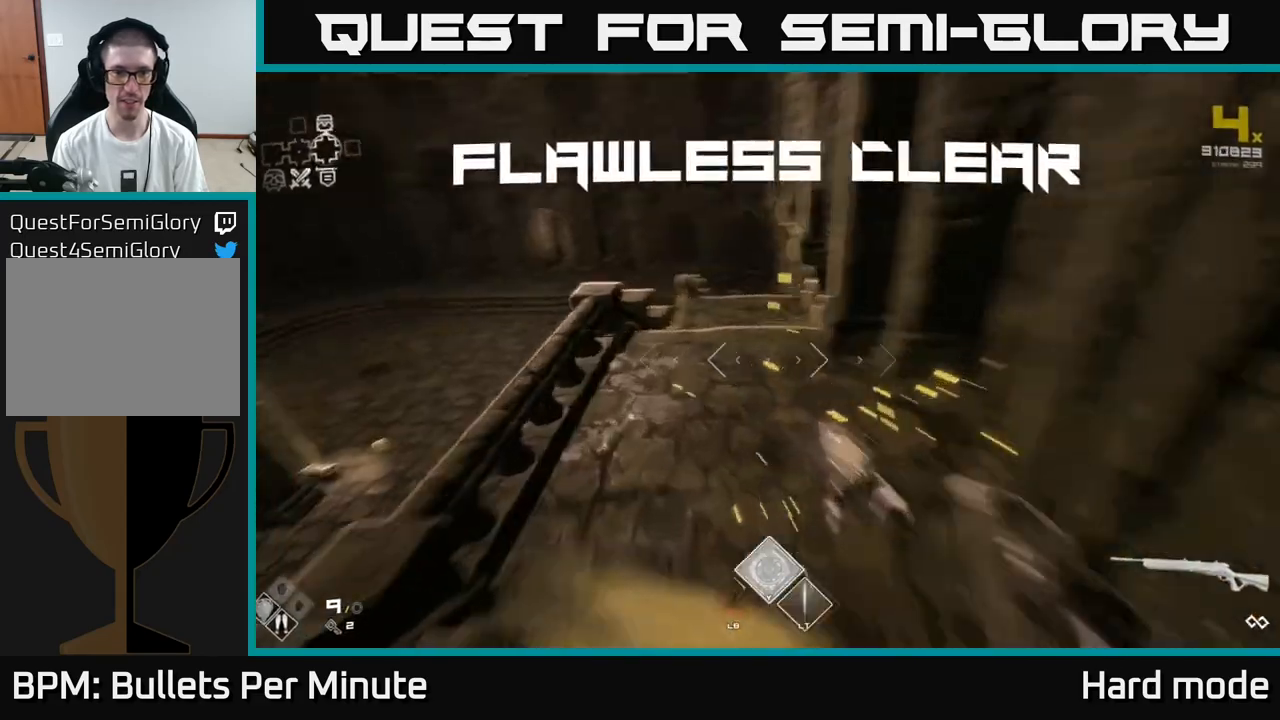
{"buttons": [], "left_stick": "up-left", "right_stick": "center", "events": [[117, "right_stick", "center"], [217, "A", "down"], [217, "L1", "up"], [317, "A", "up"], [317, "left_stick", "up-left"]]}
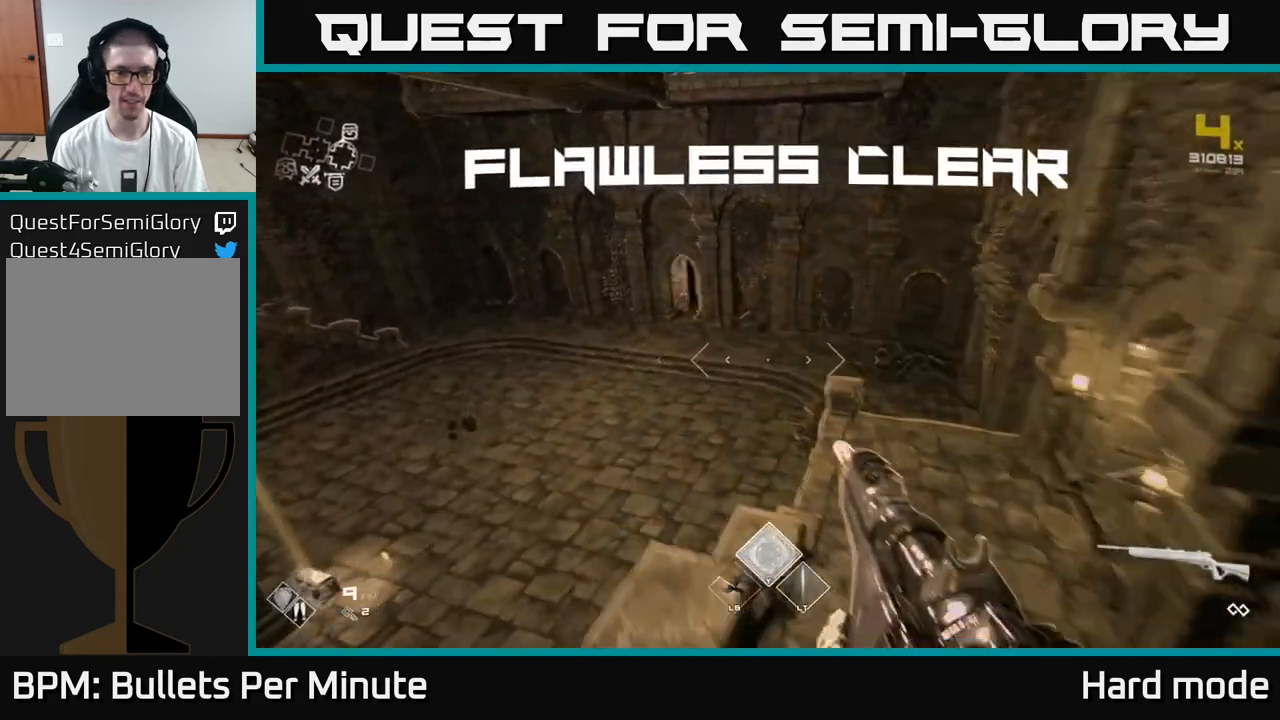
{"buttons": [], "left_stick": "up", "right_stick": "center", "events": [[33, "right_stick", "left"], [267, "left_stick", "up"], [417, "right_stick", "center"]]}
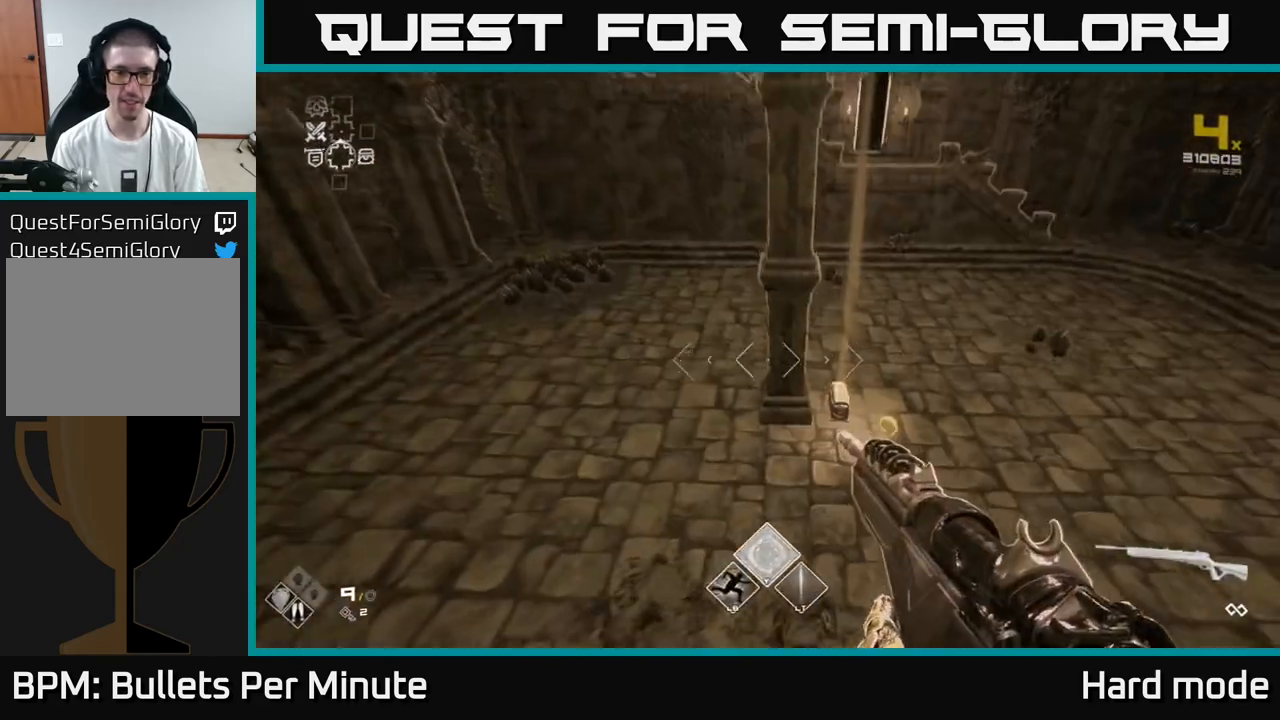
{"buttons": [], "left_stick": "up", "right_stick": "center", "events": [[150, "left_stick", "up-right"], [483, "left_stick", "up"]]}
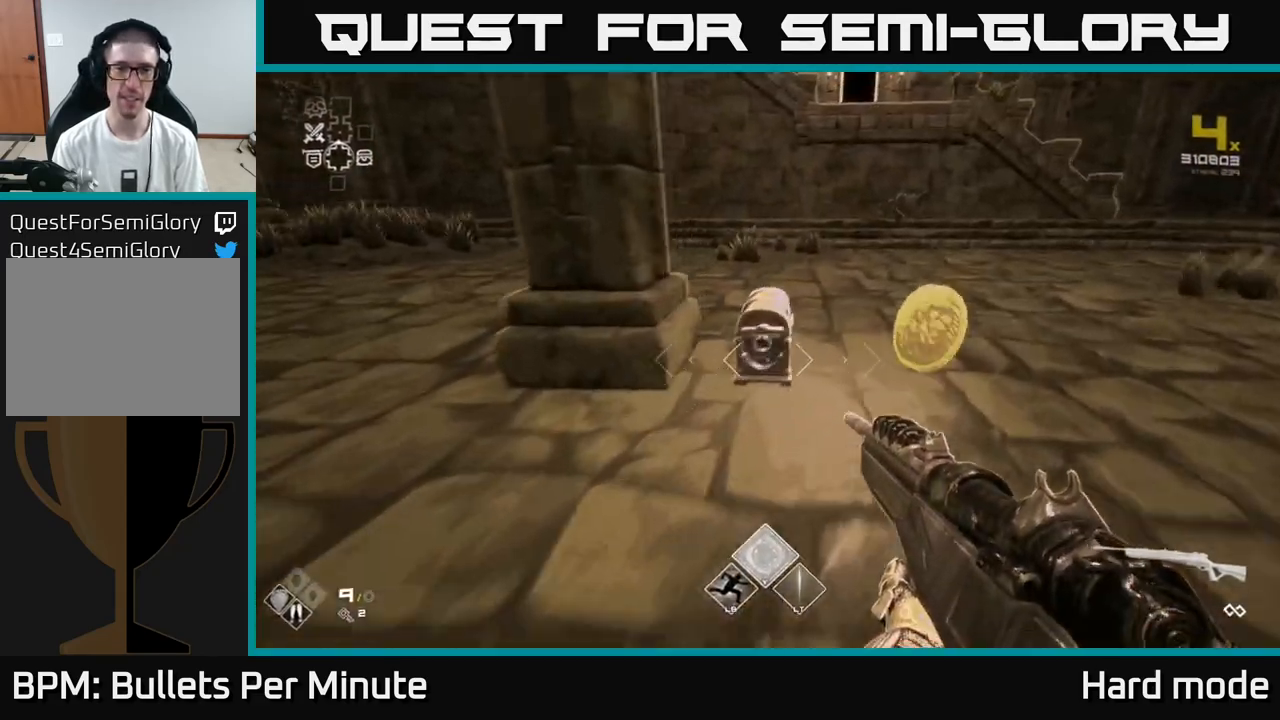
{"buttons": ["X"], "left_stick": "up", "right_stick": "center", "events": [[183, "left_stick", "center"], [217, "X", "down"], [317, "X", "up"], [383, "left_stick", "up"], [450, "X", "down"]]}
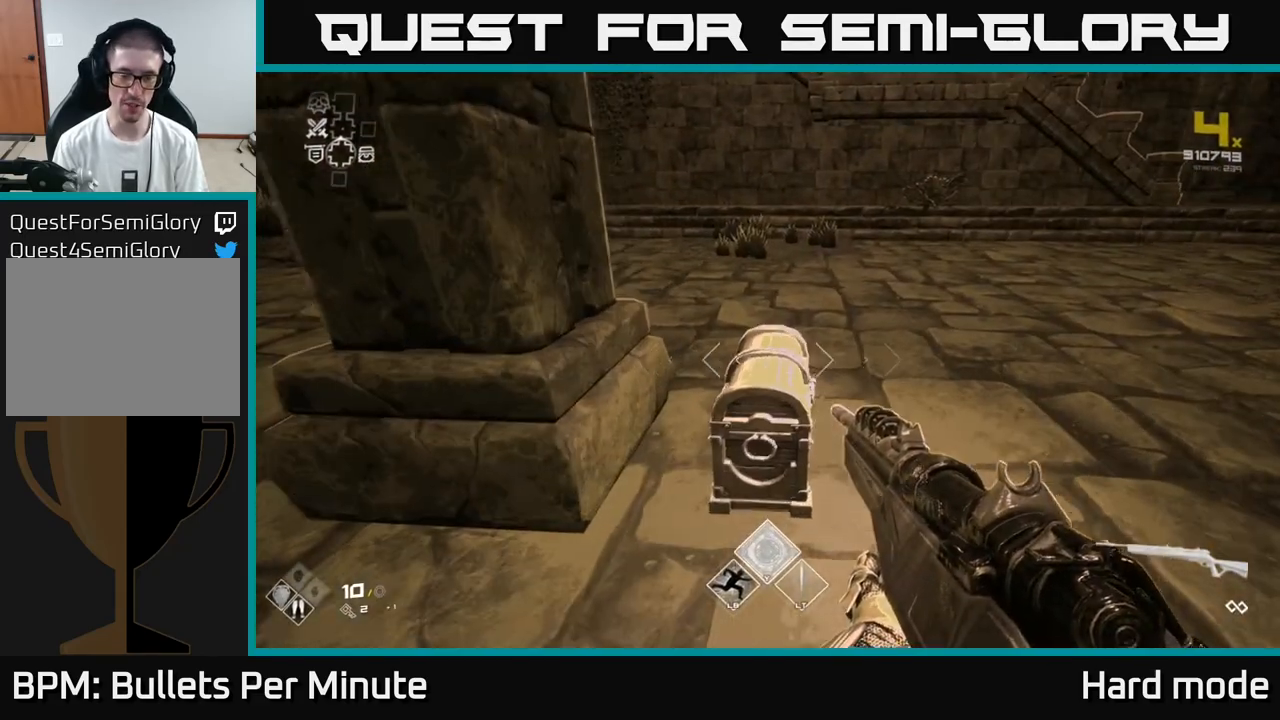
{"buttons": [], "left_stick": "center", "right_stick": "center", "events": [[17, "left_stick", "center"], [33, "X", "up"], [133, "X", "down"], [250, "X", "up"], [283, "left_stick", "up"], [383, "X", "down"], [433, "left_stick", "center"], [500, "X", "up"]]}
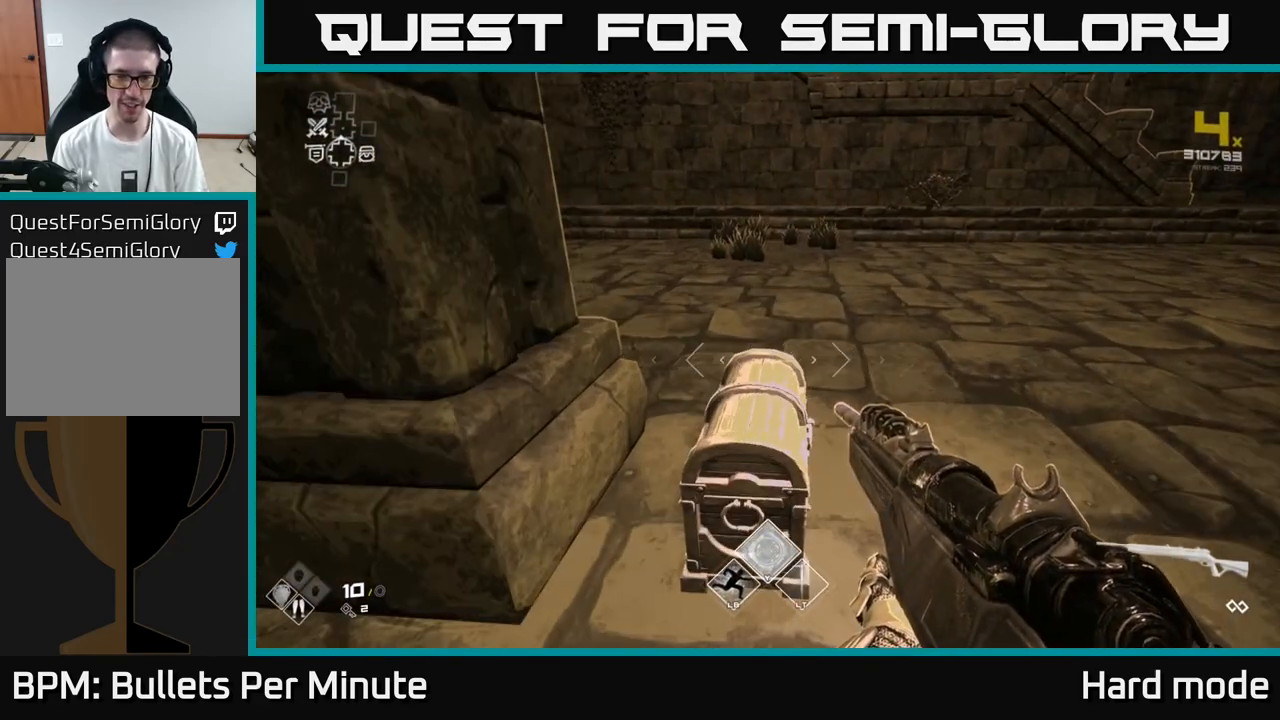
{"buttons": [], "left_stick": "center", "right_stick": "down-left", "events": [[117, "X", "down"], [250, "X", "up"], [317, "left_stick", "up"], [383, "right_stick", "down-left"], [467, "left_stick", "center"]]}
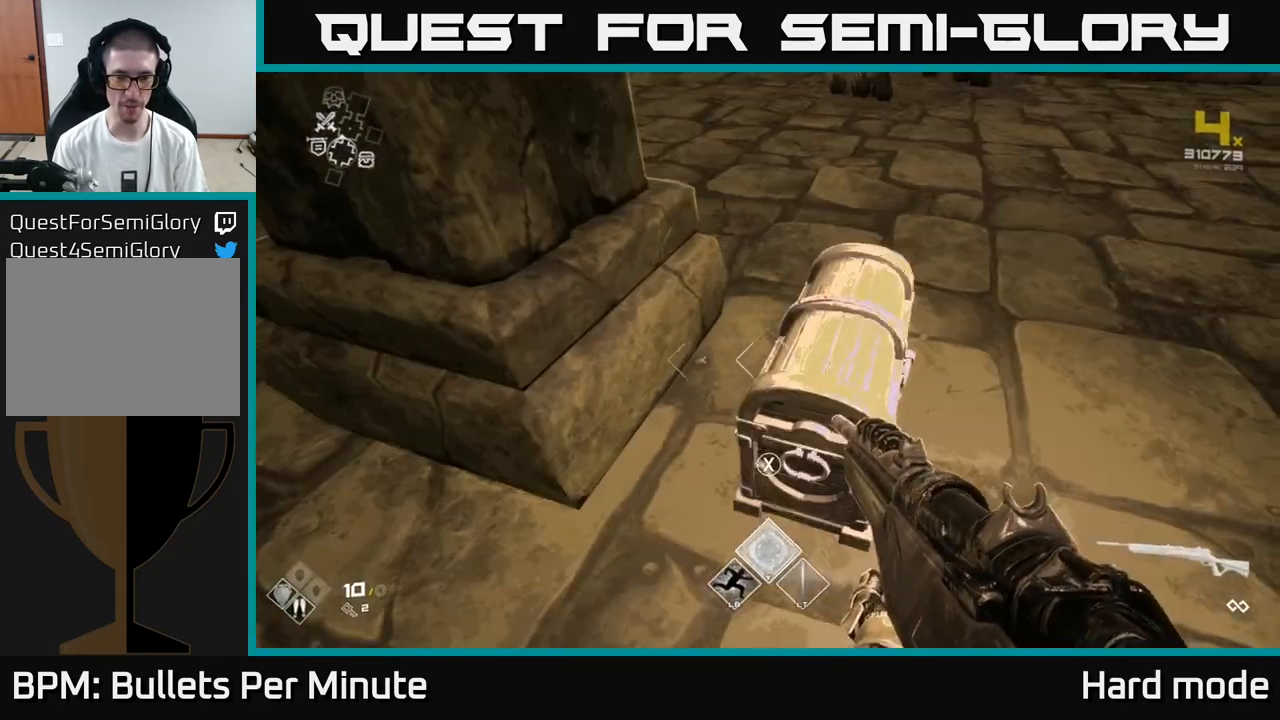
{"buttons": [], "left_stick": "center", "right_stick": "left", "events": [[33, "right_stick", "center"], [117, "X", "down"], [200, "X", "up"], [217, "left_stick", "right"], [350, "left_stick", "center"], [417, "right_stick", "left"]]}
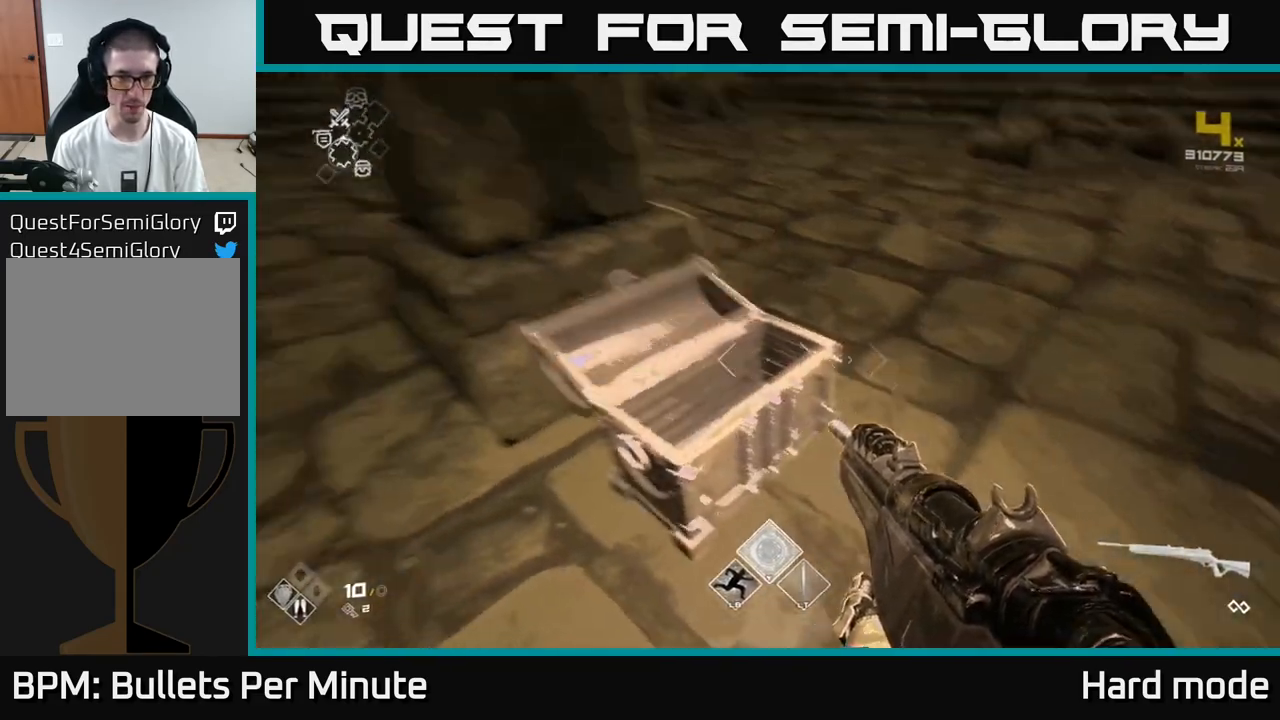
{"buttons": [], "left_stick": "up-left", "right_stick": "center", "events": [[83, "left_stick", "right"], [133, "right_stick", "center"], [217, "left_stick", "center"], [383, "left_stick", "up-left"]]}
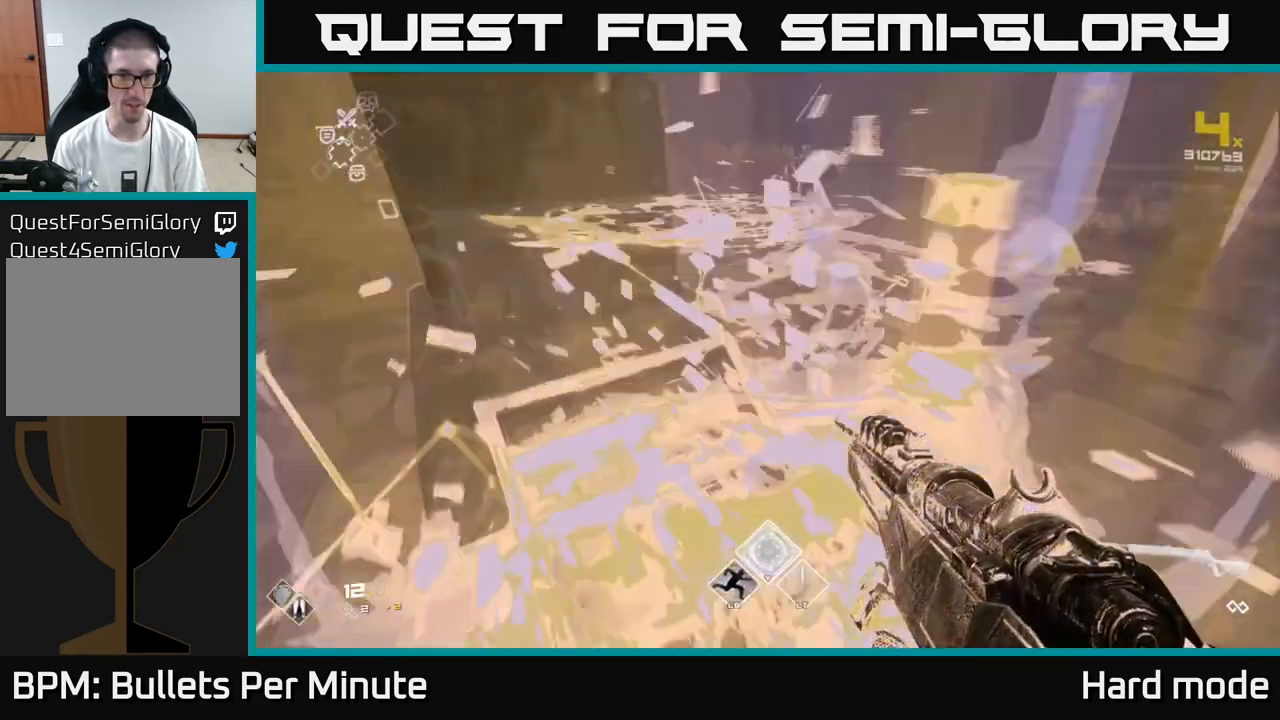
{"buttons": [], "left_stick": "up-right", "right_stick": "center", "events": [[83, "left_stick", "up-right"], [133, "left_stick", "right"], [133, "right_stick", "left"], [400, "right_stick", "center"], [500, "left_stick", "up-right"]]}
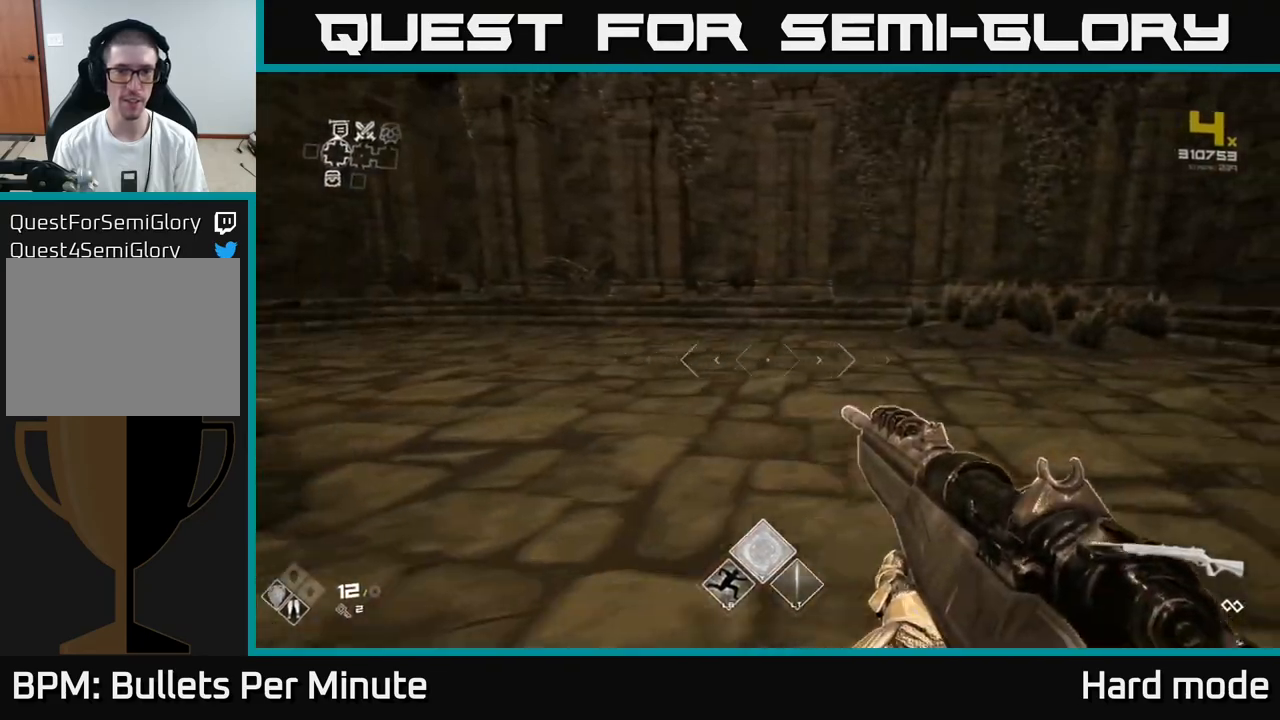
{"buttons": [], "left_stick": "left", "right_stick": "left", "events": [[50, "right_stick", "left"], [150, "left_stick", "up"], [283, "left_stick", "left"]]}
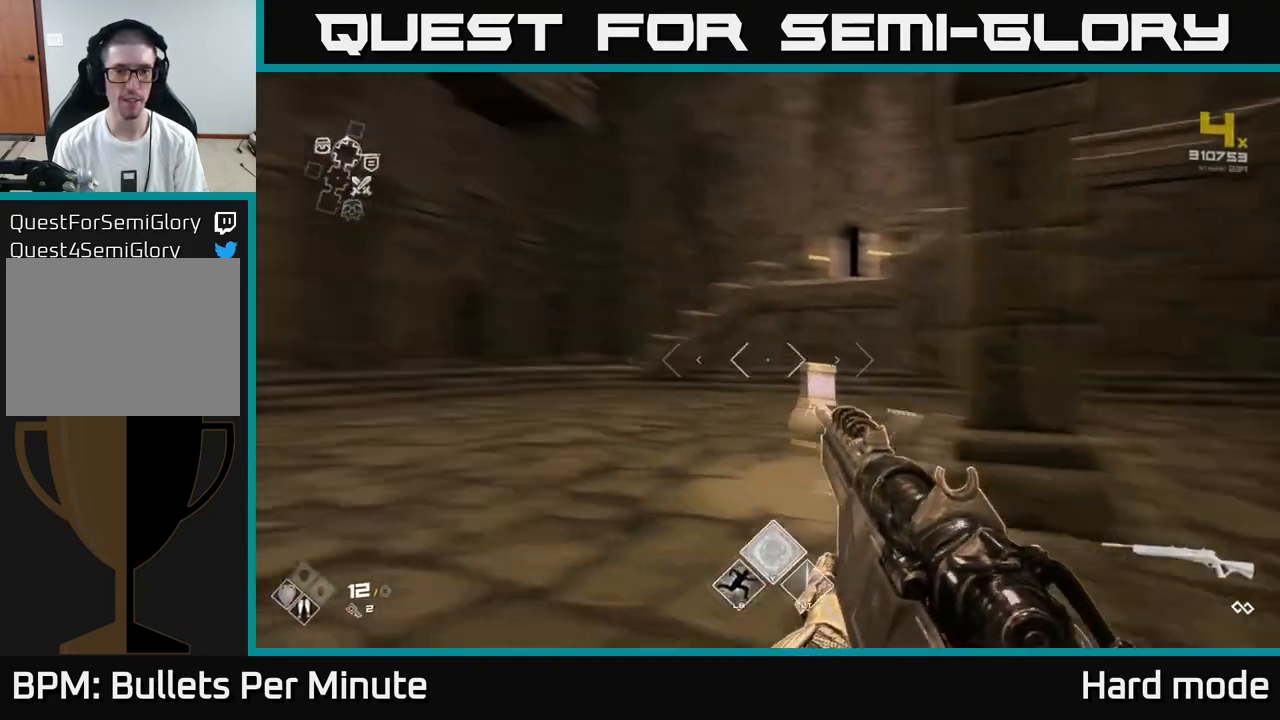
{"buttons": ["L1"], "left_stick": "up-left", "right_stick": "right", "events": [[17, "left_stick", "up-left"], [117, "L1", "down"], [167, "right_stick", "center"], [417, "right_stick", "right"]]}
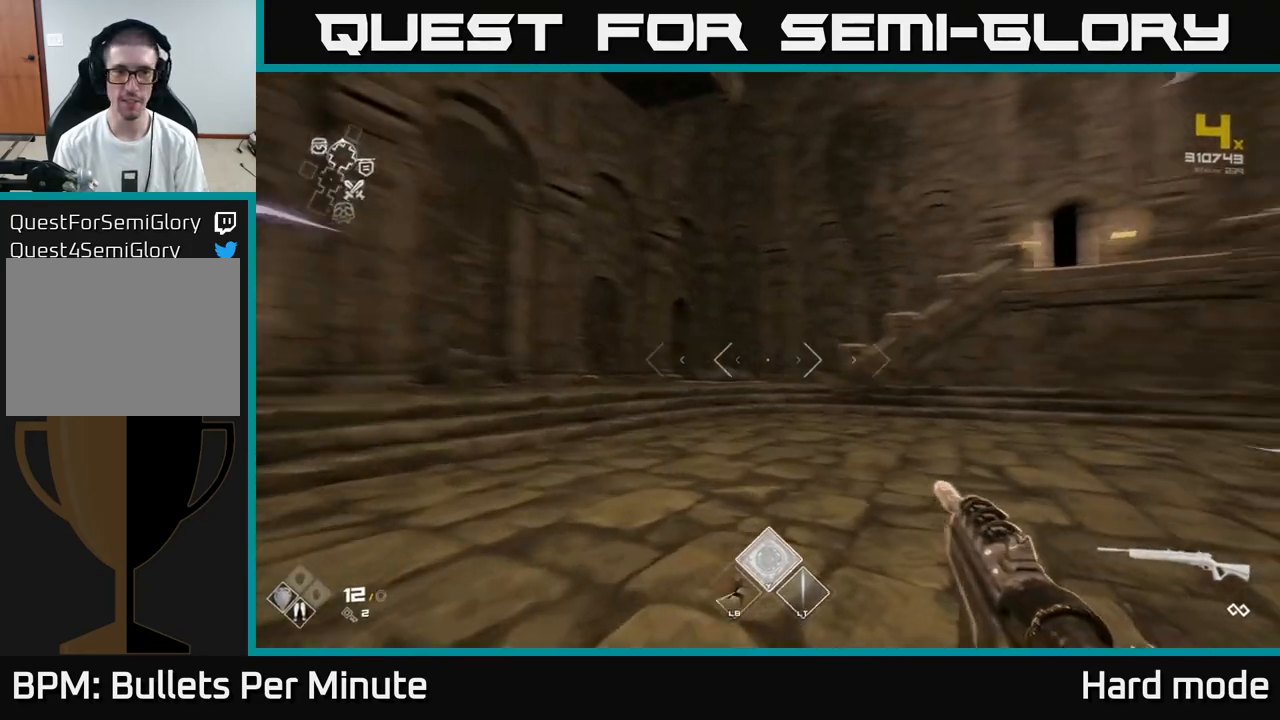
{"buttons": ["L1"], "left_stick": "left", "right_stick": "left", "events": [[183, "right_stick", "center"], [283, "right_stick", "left"], [500, "left_stick", "left"]]}
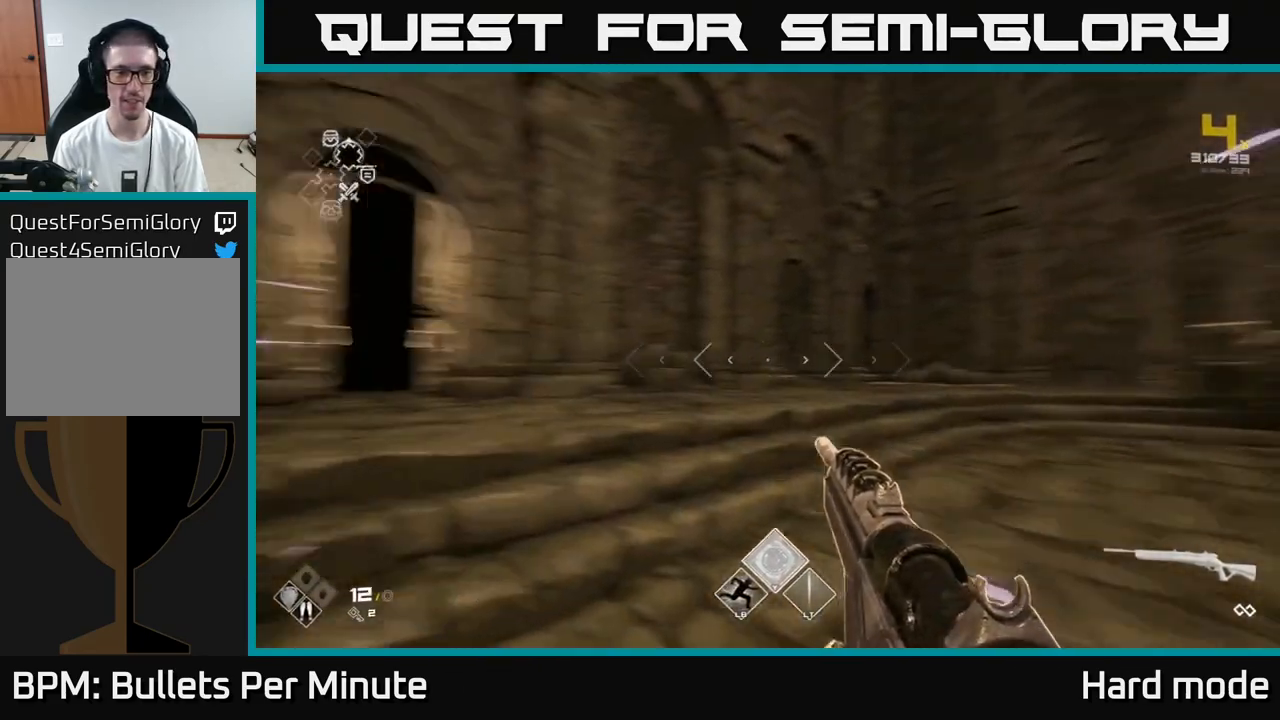
{"buttons": [], "left_stick": "up", "right_stick": "center", "events": [[83, "L1", "up"], [150, "right_stick", "center"], [200, "left_stick", "center"], [417, "left_stick", "up-left"], [433, "right_stick", "left"], [483, "left_stick", "up"], [500, "right_stick", "center"]]}
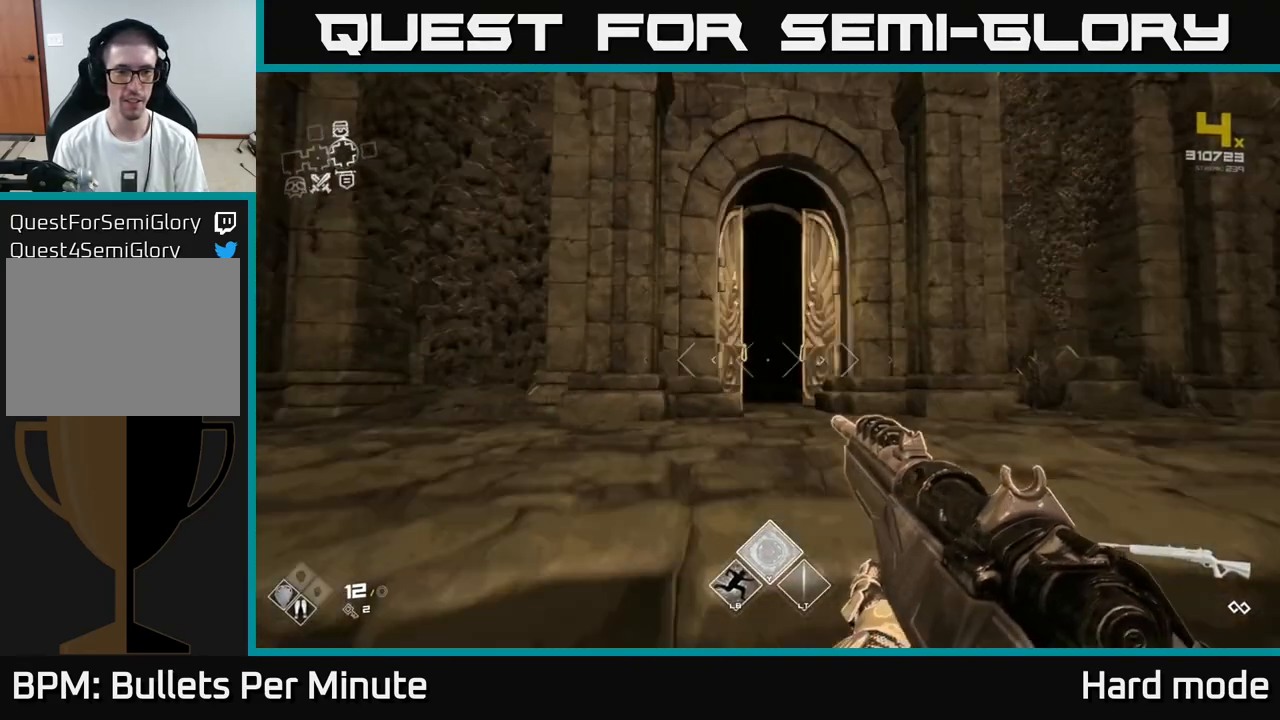
{"buttons": ["L1"], "left_stick": "up", "right_stick": "center", "events": [[100, "L1", "down"]]}
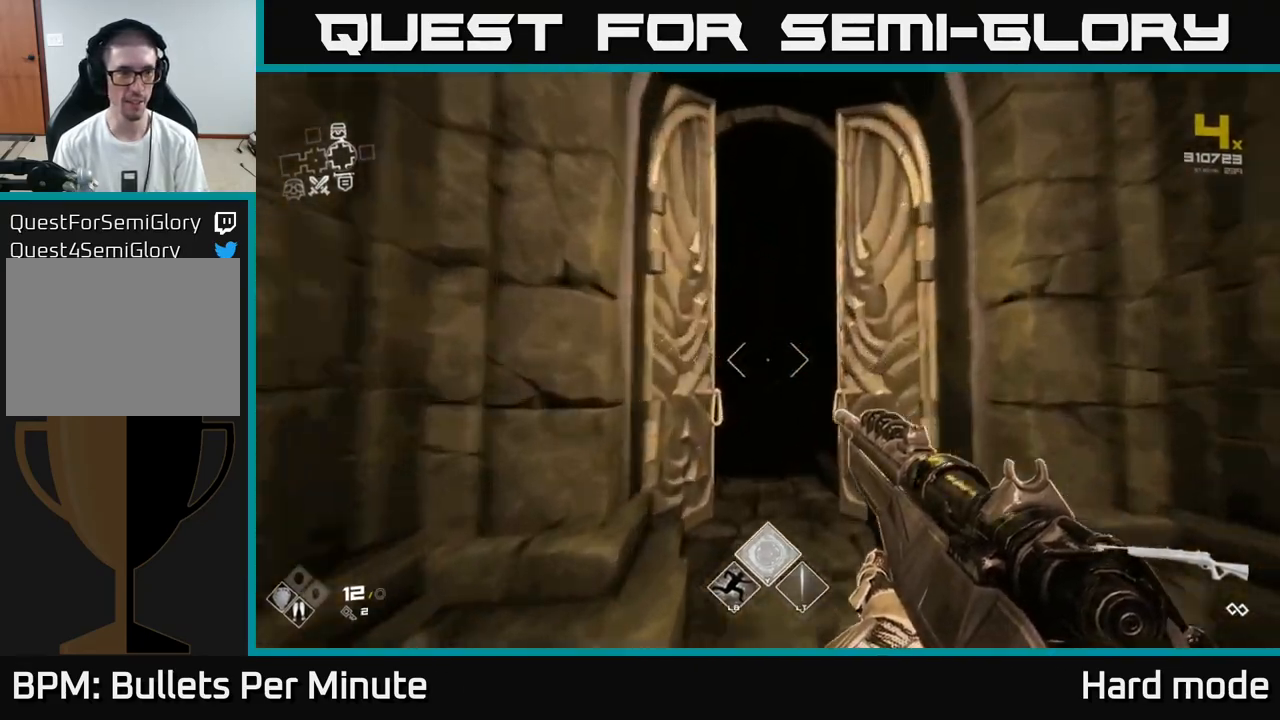
{"buttons": ["L1"], "left_stick": "up", "right_stick": "center", "events": [[50, "L1", "up"], [283, "L1", "down"]]}
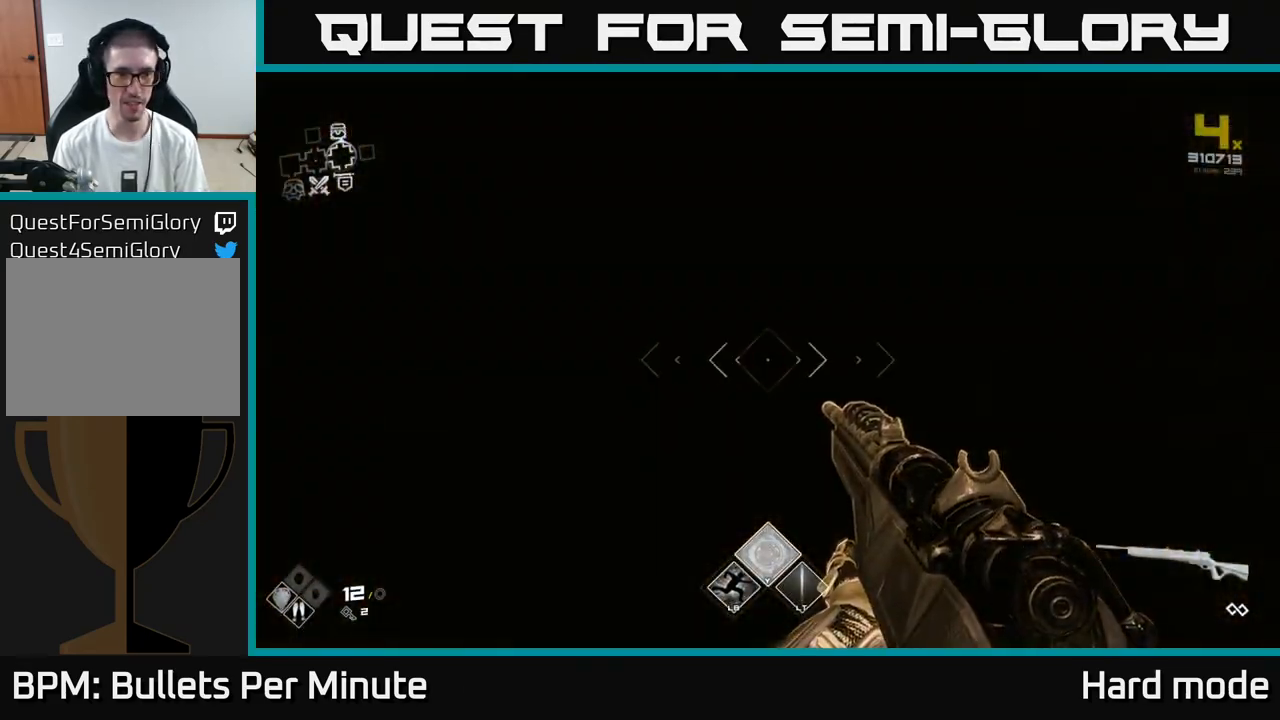
{"buttons": [], "left_stick": "up", "right_stick": "center", "events": [[483, "L1", "up"]]}
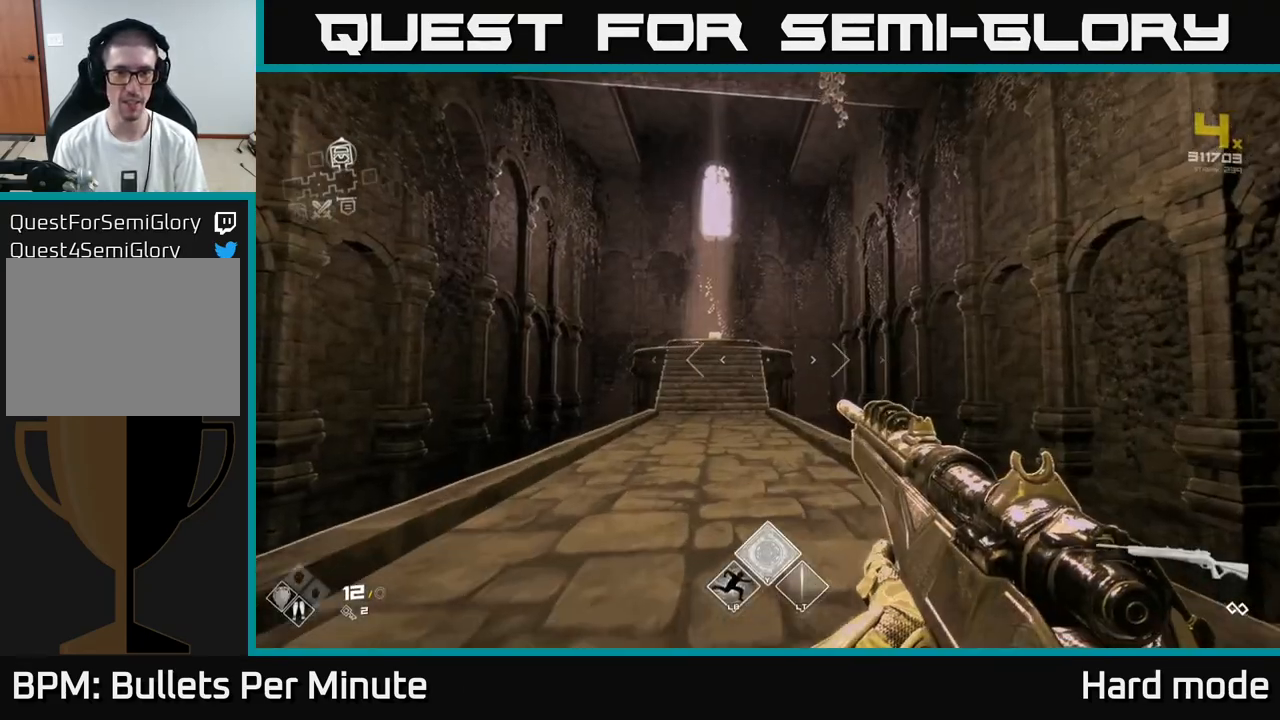
{"buttons": ["L1"], "left_stick": "up", "right_stick": "up", "events": [[117, "right_stick", "down-left"], [217, "L1", "down"], [233, "right_stick", "center"], [450, "right_stick", "up"]]}
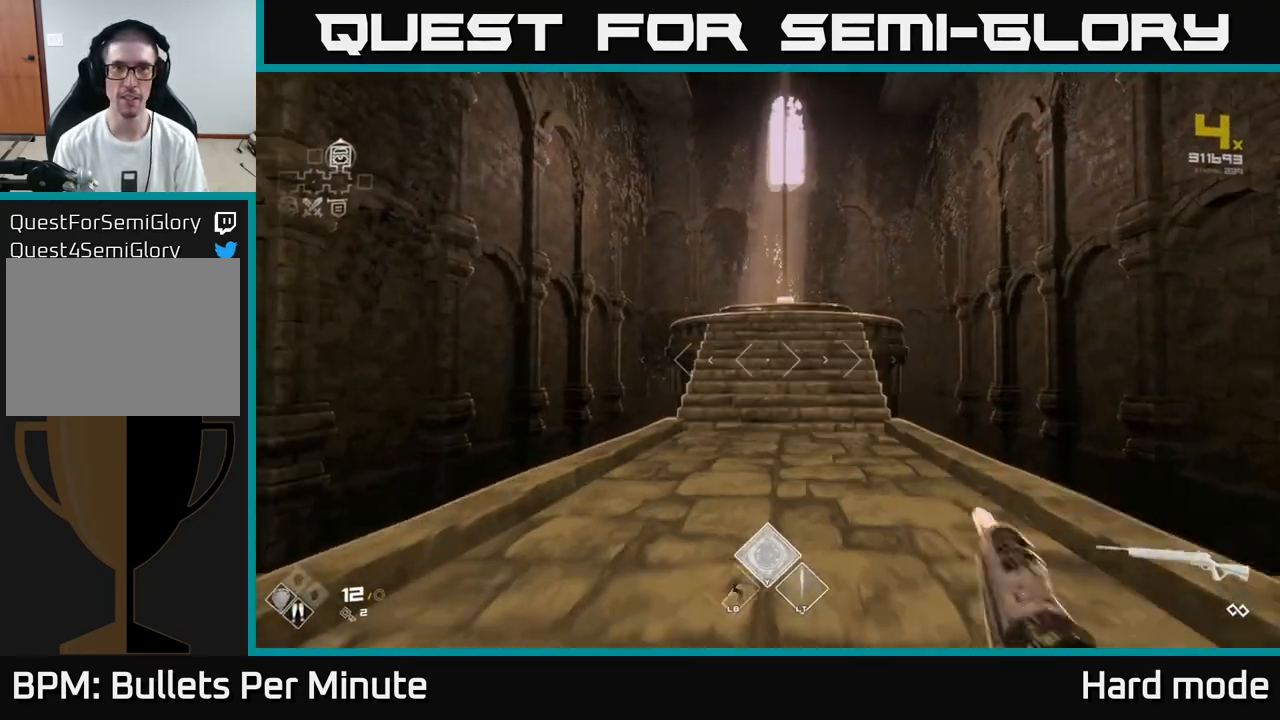
{"buttons": ["L1"], "left_stick": "up", "right_stick": "center", "events": [[33, "right_stick", "center"]]}
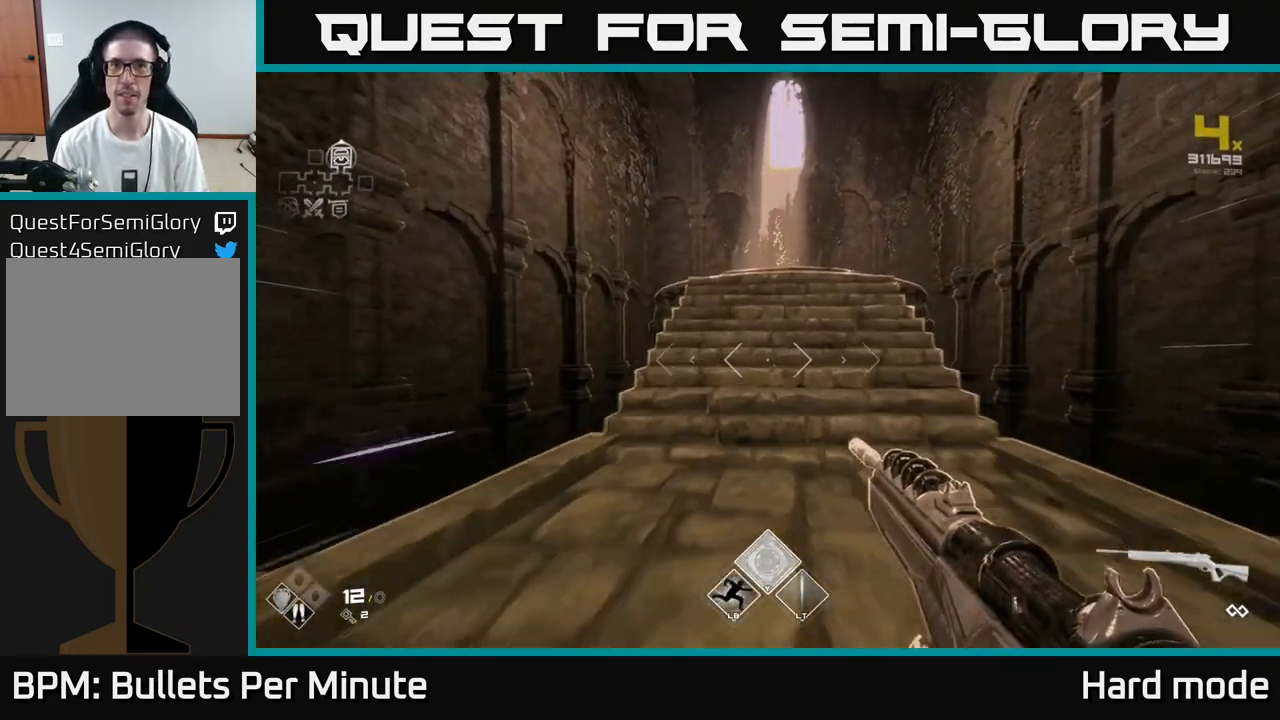
{"buttons": ["L1"], "left_stick": "up", "right_stick": "center", "events": []}
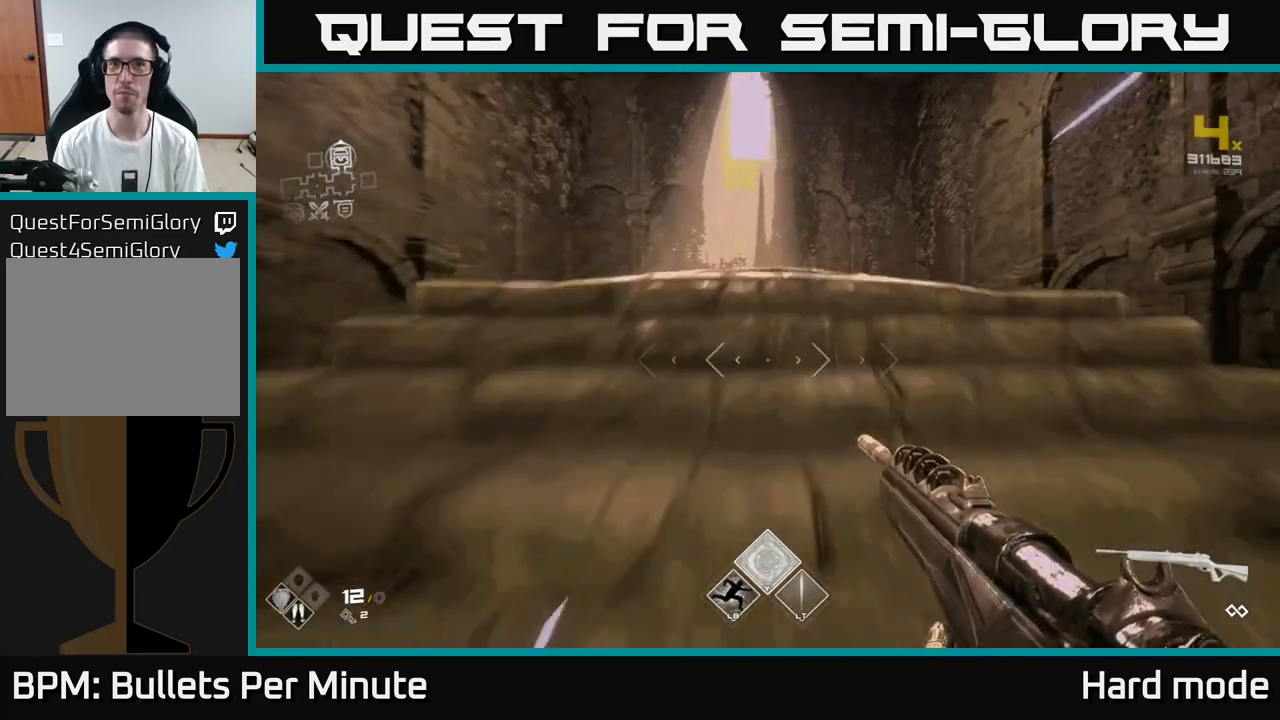
{"buttons": [], "left_stick": "up", "right_stick": "center", "events": [[117, "right_stick", "down"], [300, "L1", "up"], [300, "right_stick", "center"]]}
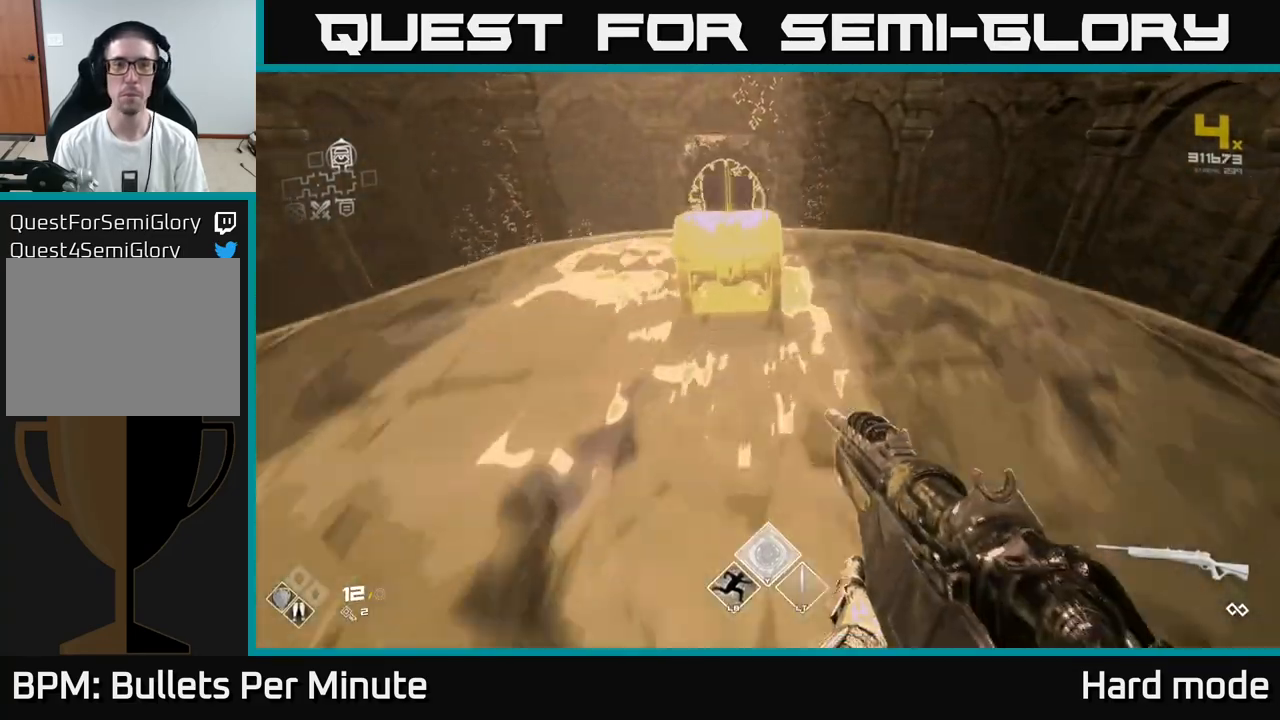
{"buttons": [], "left_stick": "up", "right_stick": "center", "events": [[167, "X", "down"], [183, "left_stick", "center"], [317, "X", "up"], [467, "left_stick", "up"]]}